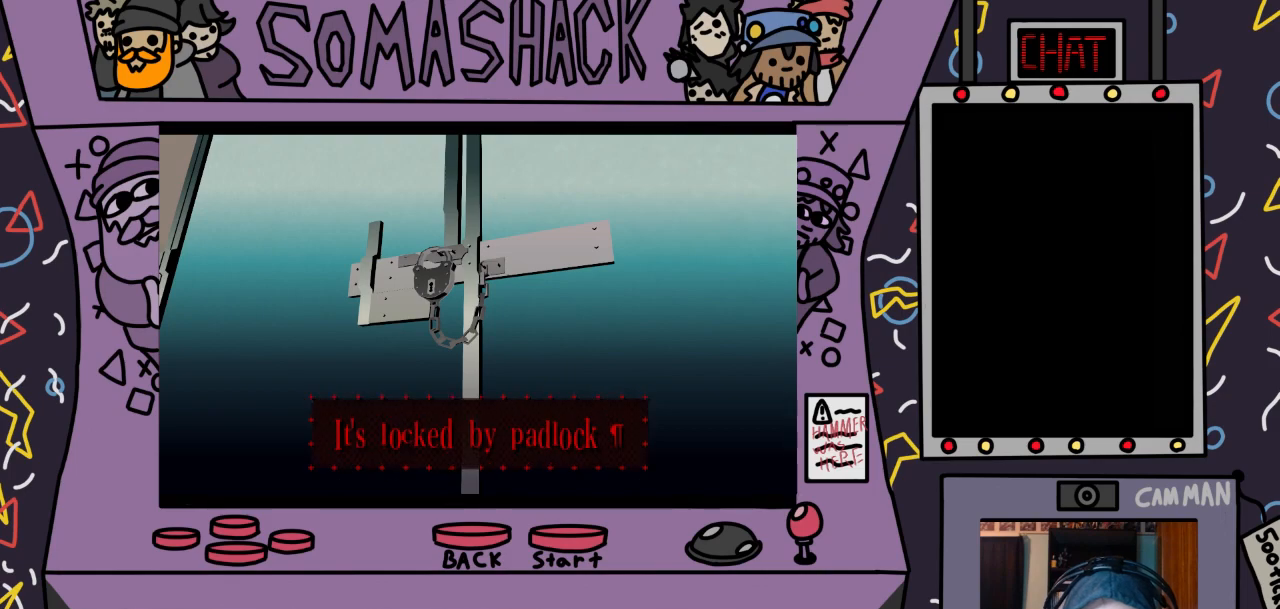
Gameplay with a controller (PlayStation layout); each line is a JSON object with the inputs held at the frame after it. "events" lists button and stick changes between this image and that frame as [ms after this image, input, new state], when the widget could be followed in between.
{"buttons": ["CROSS"], "left_stick": "center", "right_stick": "center", "events": [[67, "CROSS", "down"], [200, "CROSS", "up"], [467, "CROSS", "down"]]}
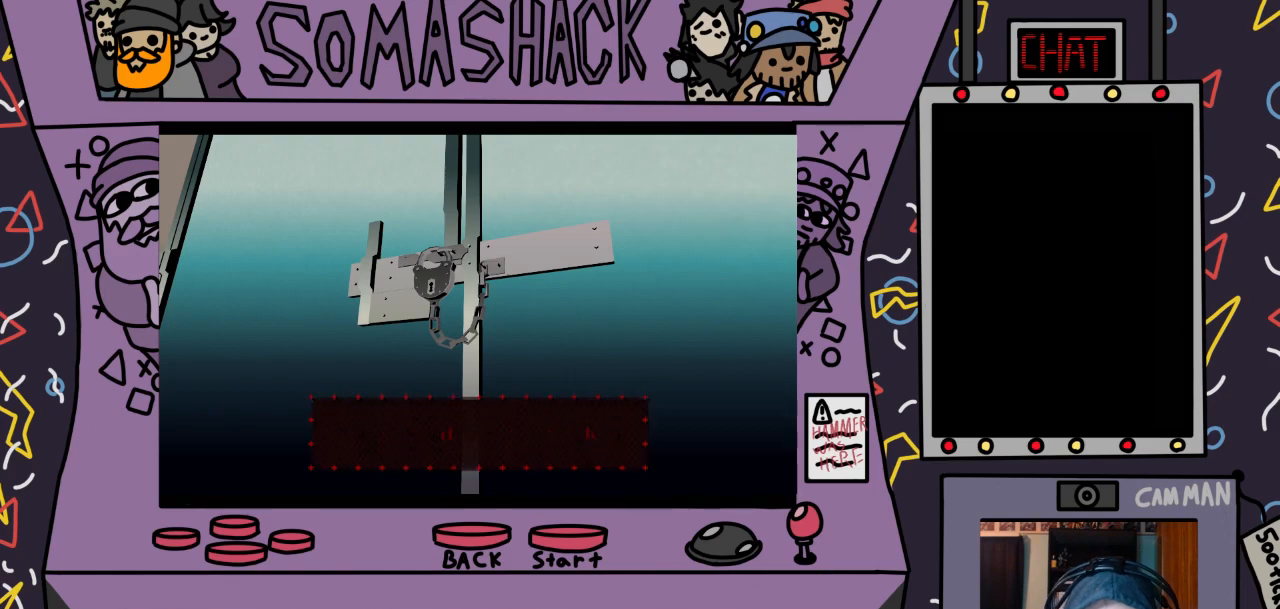
{"buttons": [], "left_stick": "center", "right_stick": "center", "events": [[33, "CROSS", "up"]]}
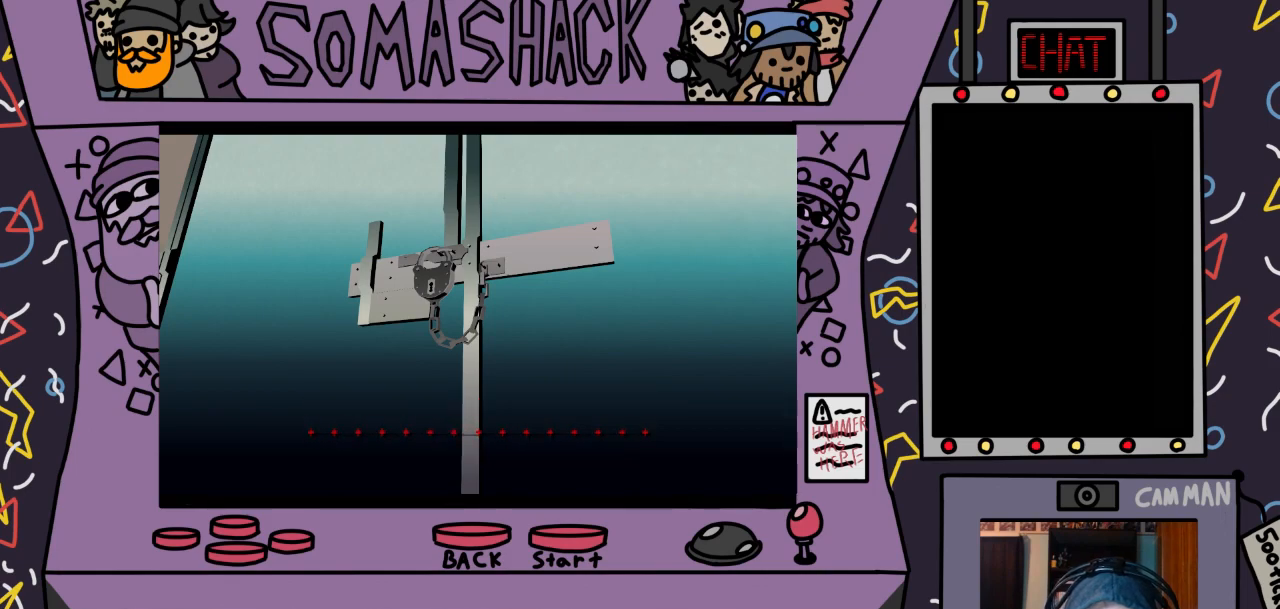
{"buttons": [], "left_stick": "center", "right_stick": "center", "events": [[133, "CIRCLE", "down"], [233, "CIRCLE", "up"]]}
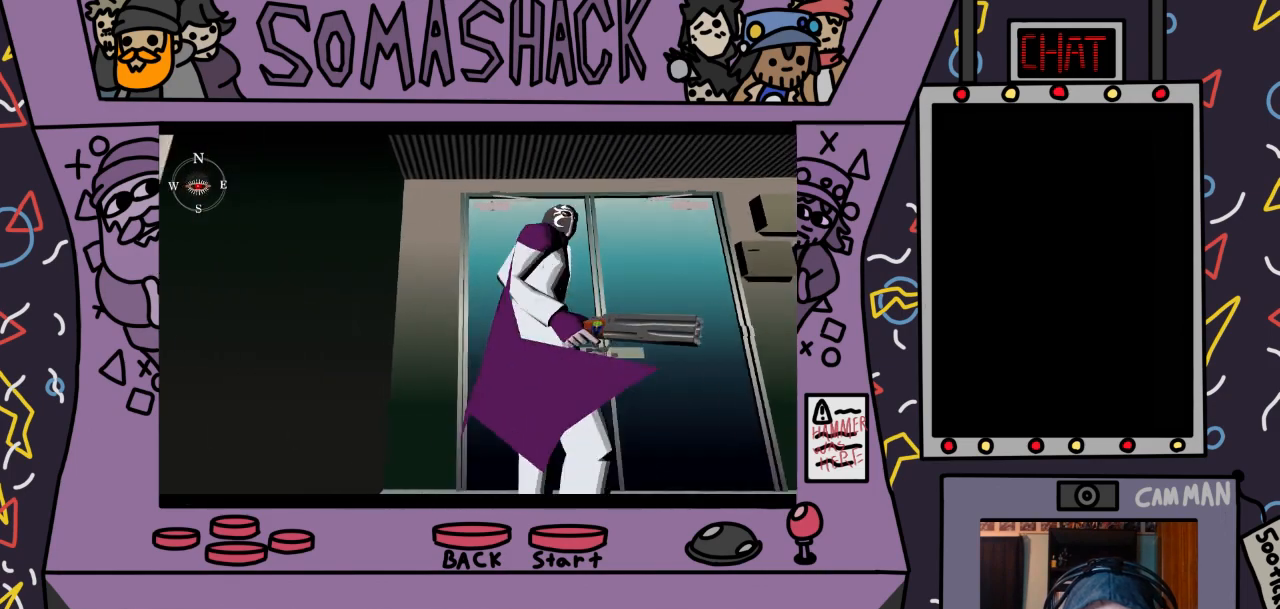
{"buttons": ["CROSS"], "left_stick": "center", "right_stick": "center", "events": [[267, "CROSS", "down"]]}
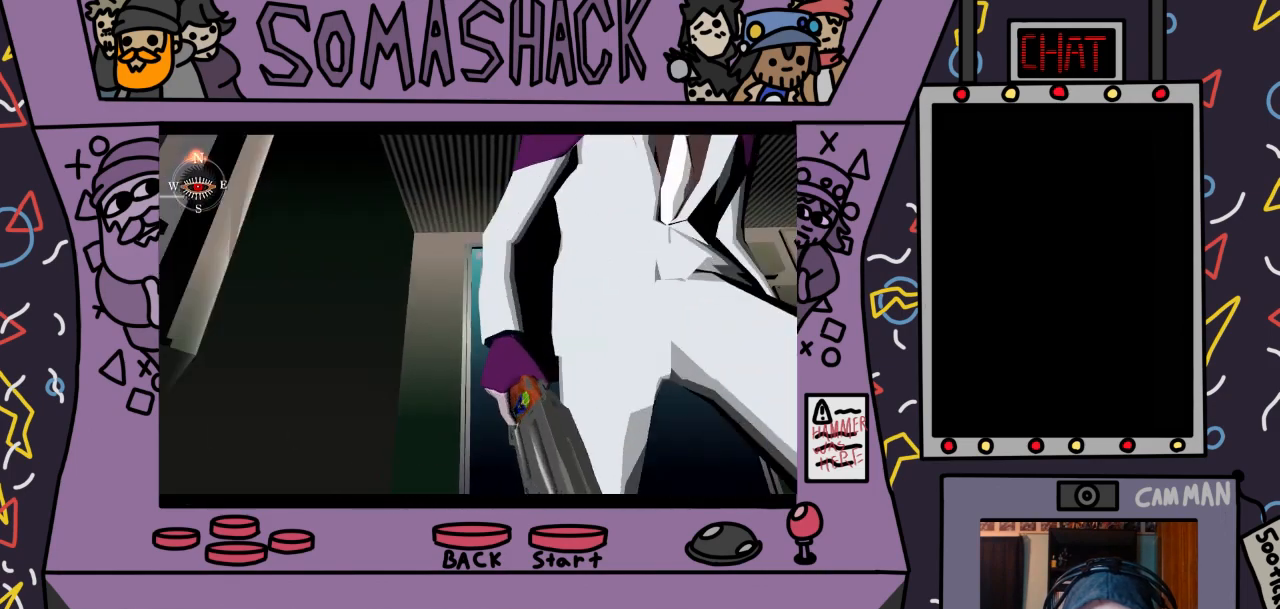
{"buttons": ["CROSS"], "left_stick": "center", "right_stick": "center", "events": []}
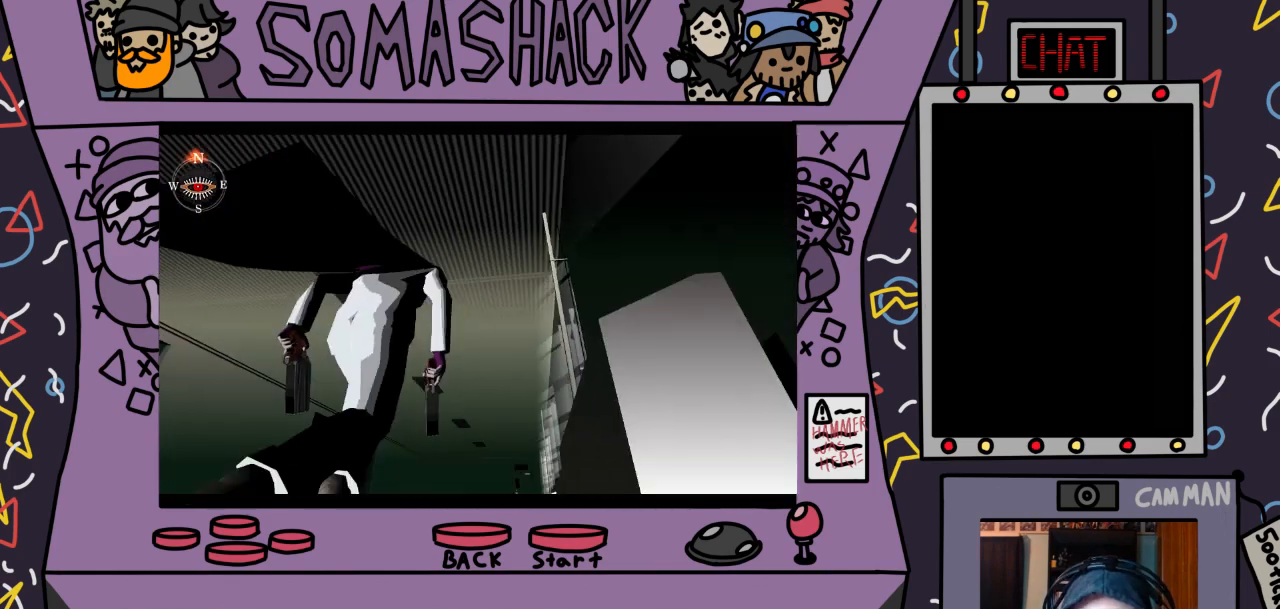
{"buttons": ["CROSS"], "left_stick": "center", "right_stick": "center", "events": []}
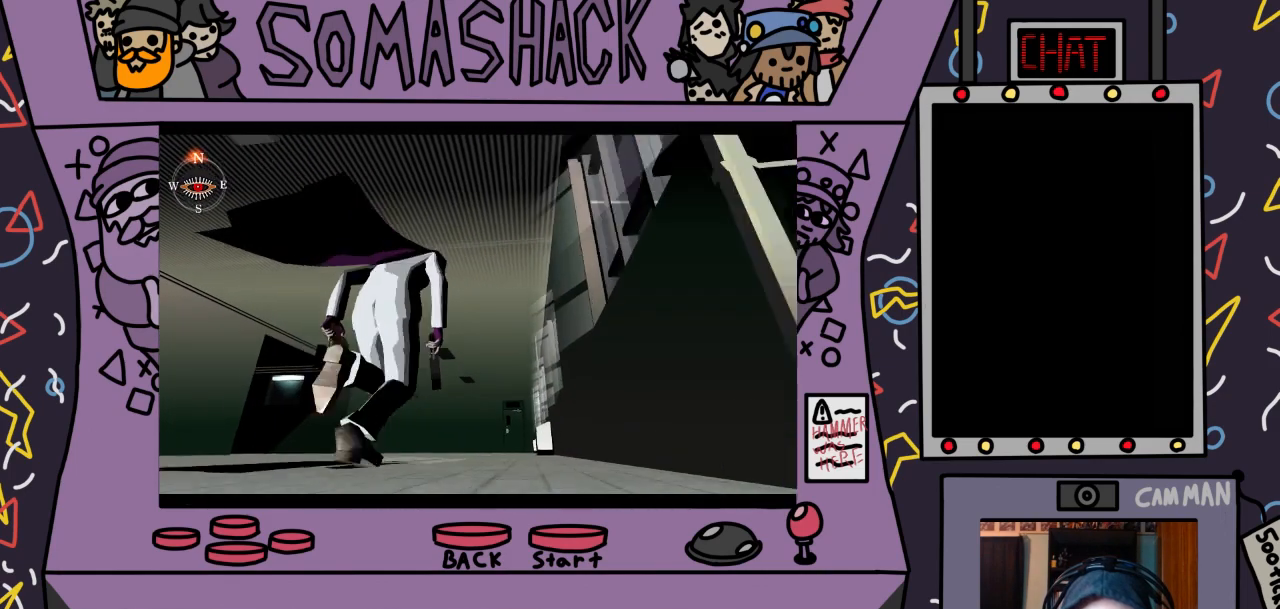
{"buttons": ["CROSS"], "left_stick": "center", "right_stick": "center", "events": []}
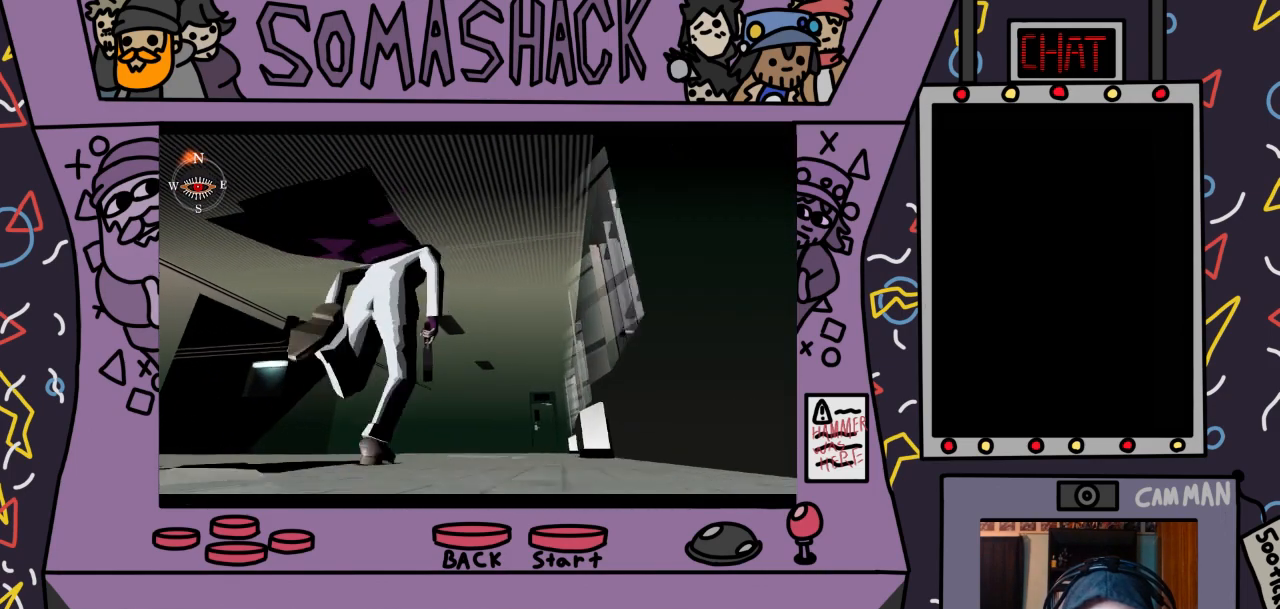
{"buttons": ["CROSS"], "left_stick": "center", "right_stick": "center", "events": []}
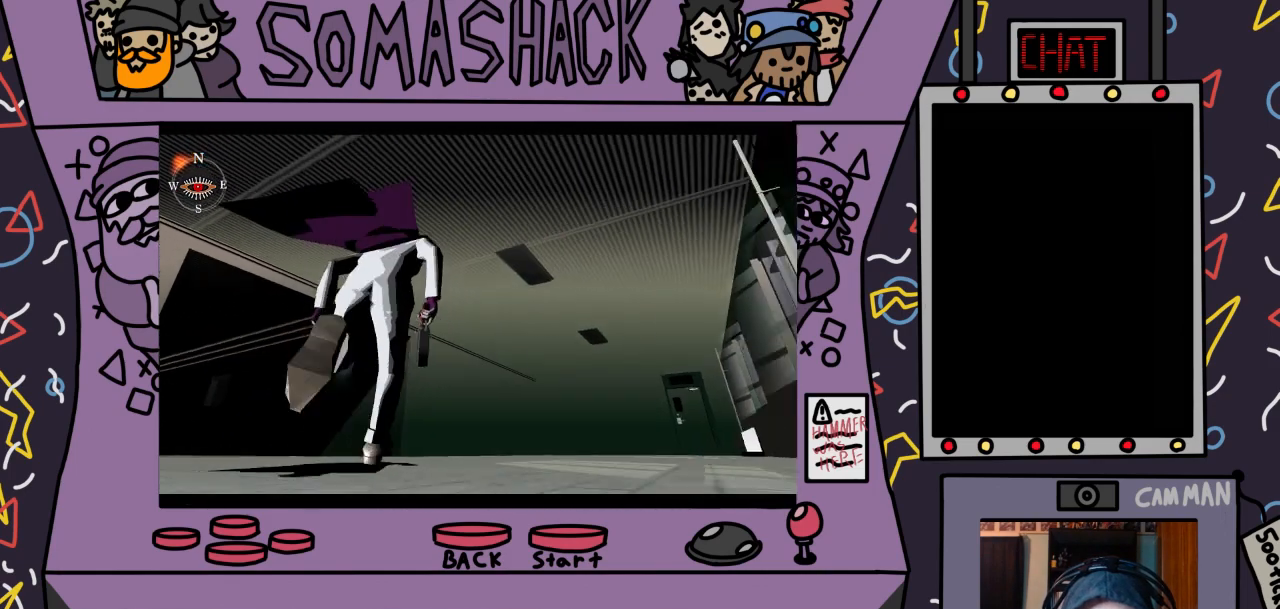
{"buttons": ["CROSS"], "left_stick": "center", "right_stick": "center", "events": []}
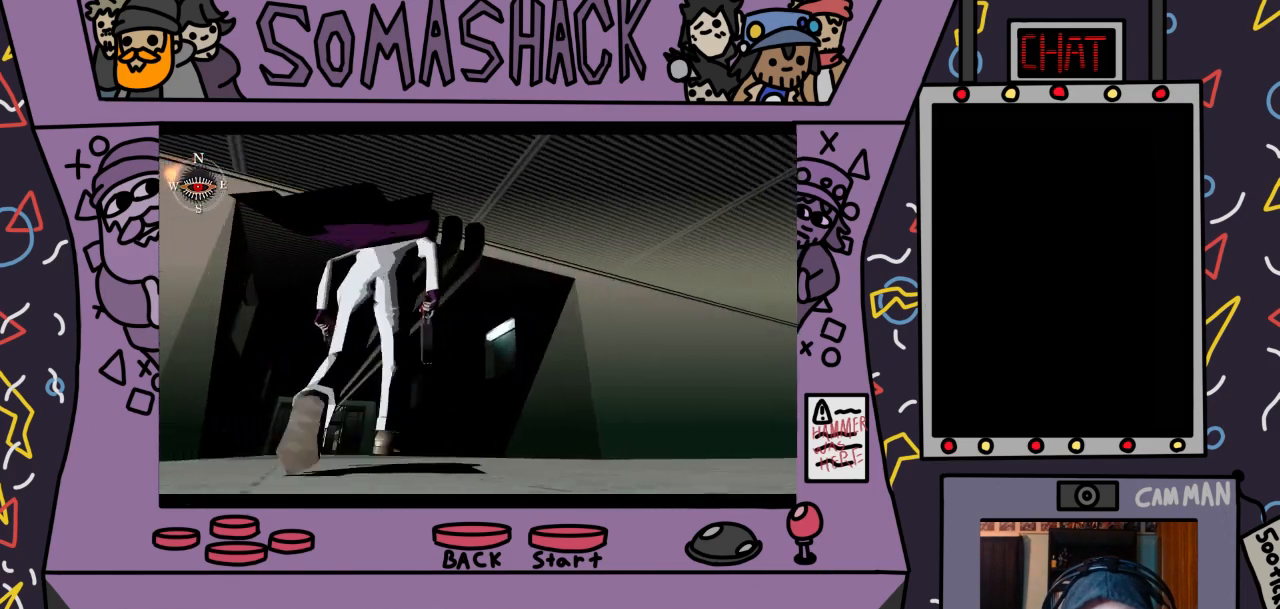
{"buttons": ["CROSS"], "left_stick": "center", "right_stick": "center", "events": []}
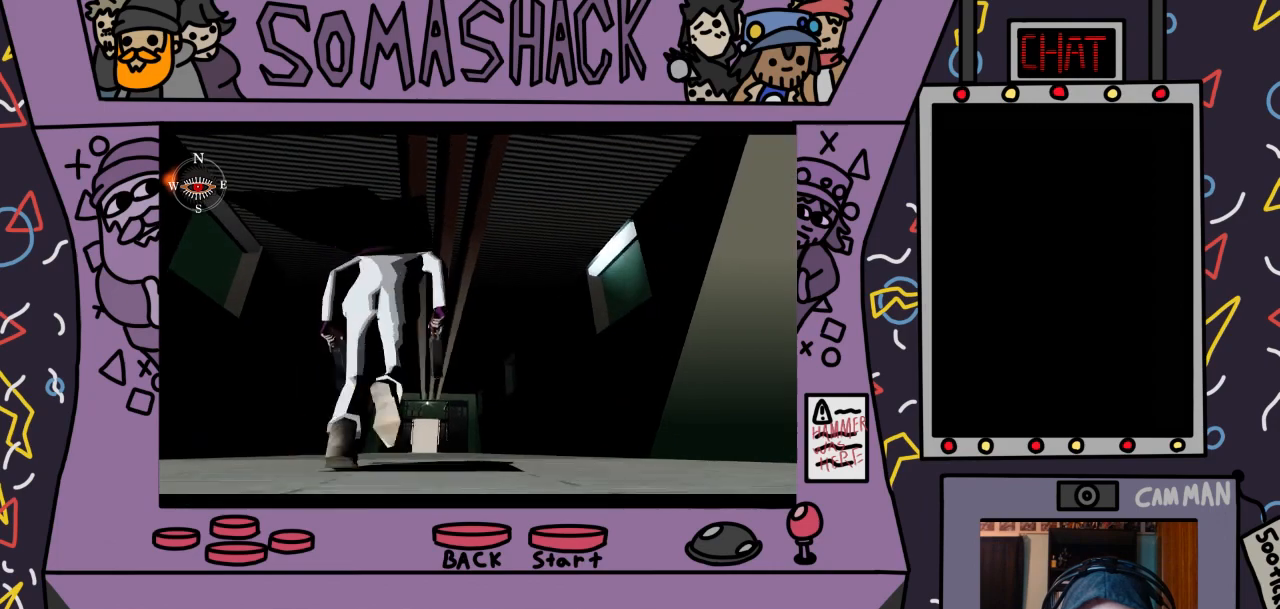
{"buttons": ["CROSS"], "left_stick": "center", "right_stick": "center", "events": []}
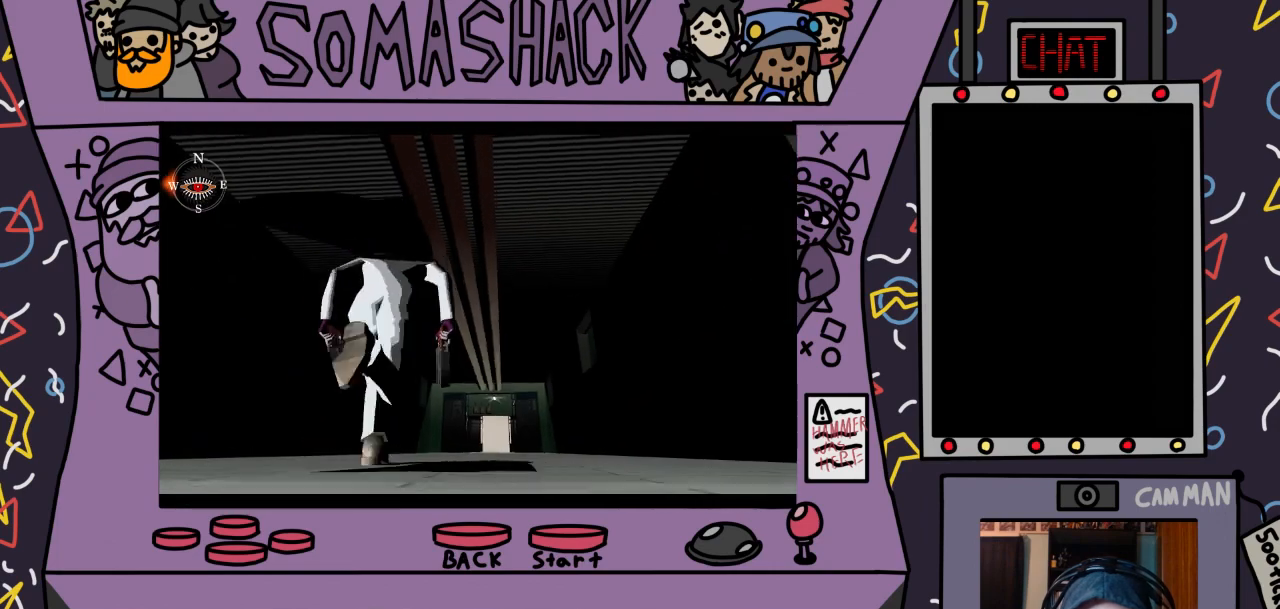
{"buttons": ["CROSS"], "left_stick": "center", "right_stick": "center", "events": []}
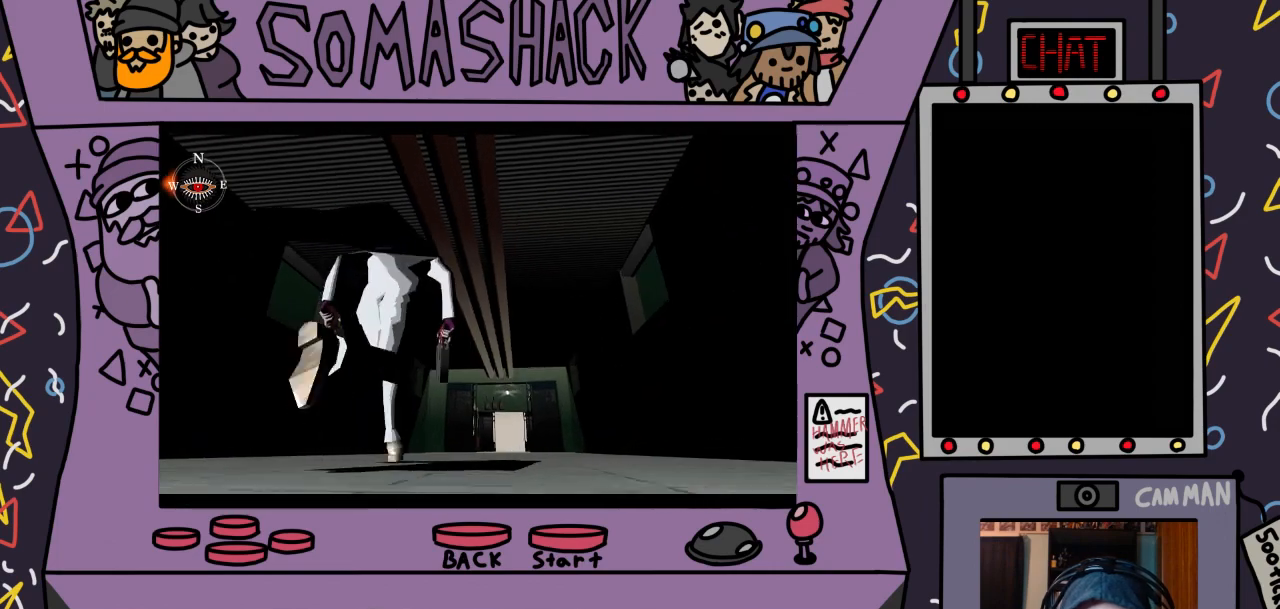
{"buttons": ["CROSS"], "left_stick": "center", "right_stick": "center", "events": []}
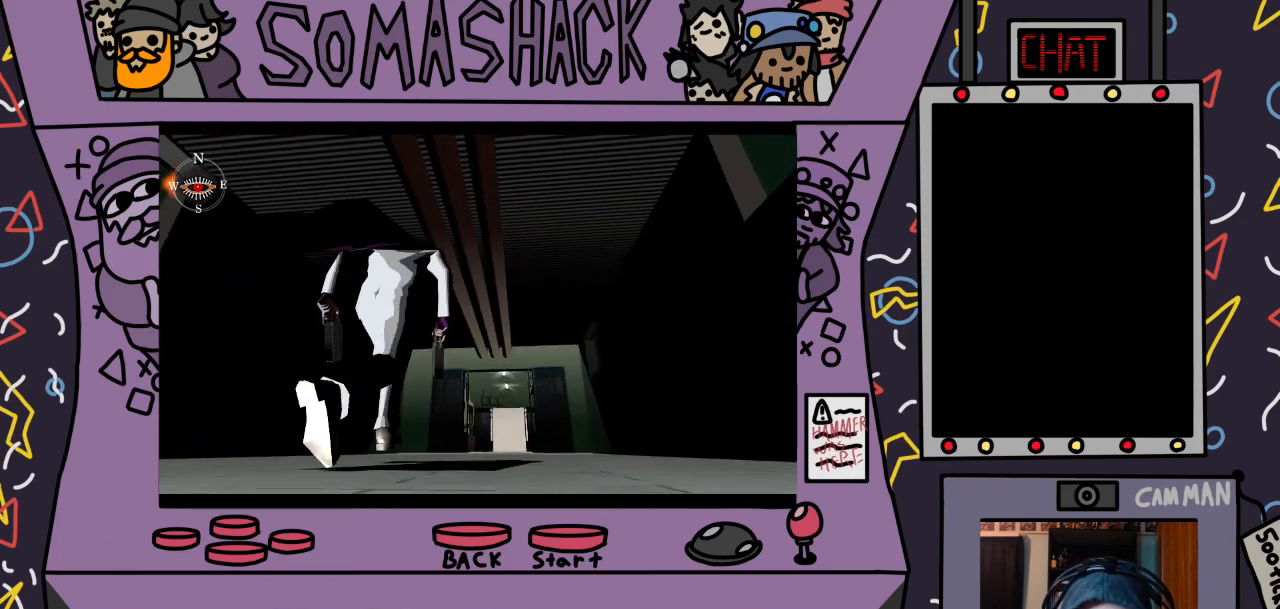
{"buttons": ["CROSS"], "left_stick": "center", "right_stick": "center", "events": []}
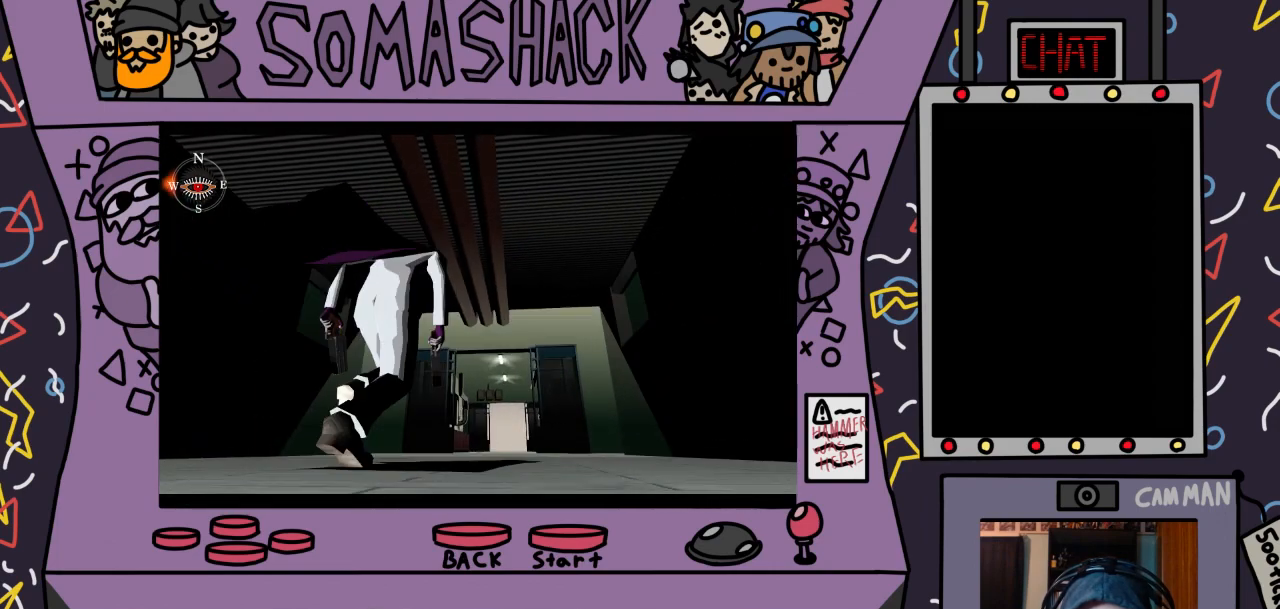
{"buttons": ["CROSS"], "left_stick": "center", "right_stick": "center", "events": []}
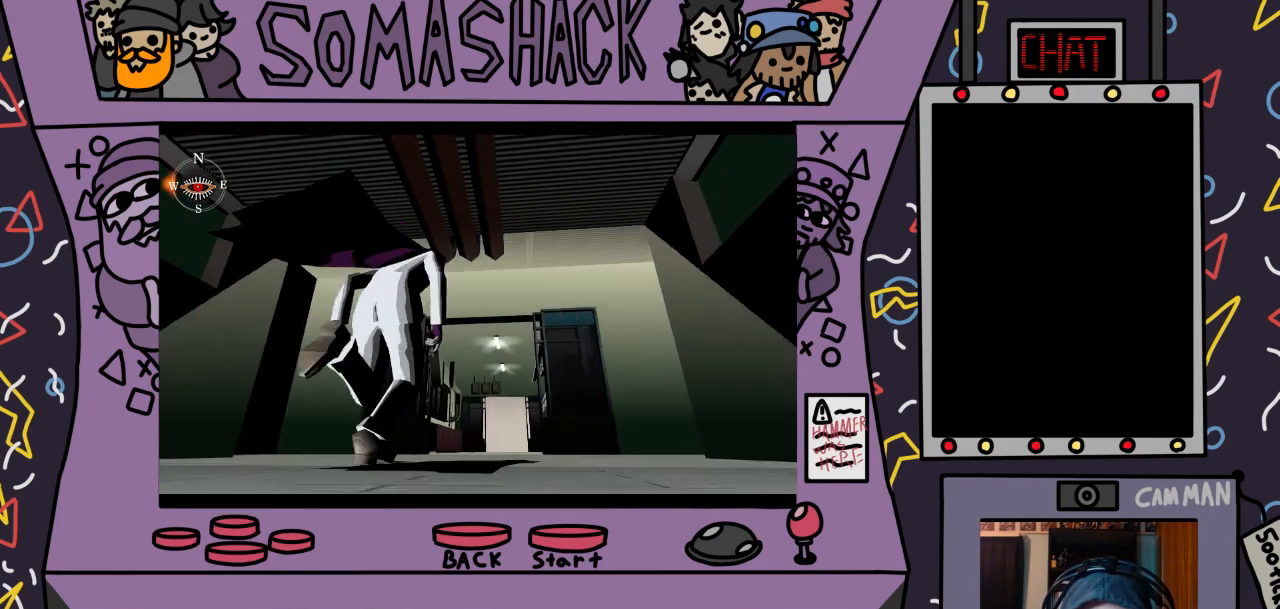
{"buttons": ["CROSS"], "left_stick": "center", "right_stick": "center", "events": []}
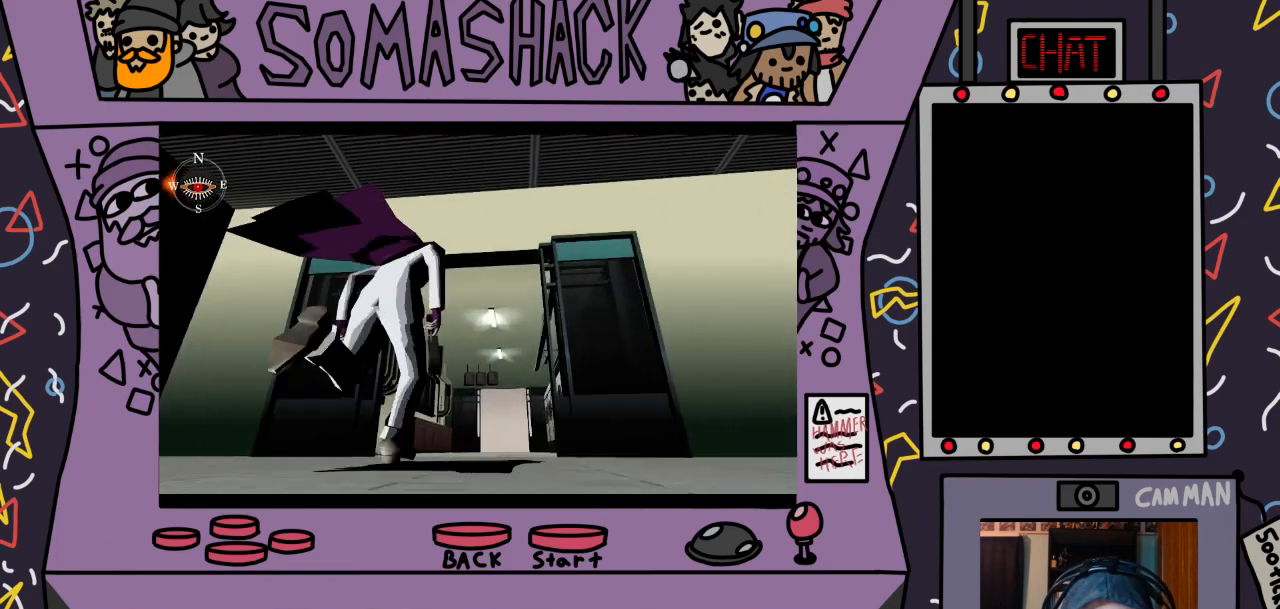
{"buttons": ["CROSS"], "left_stick": "center", "right_stick": "center", "events": []}
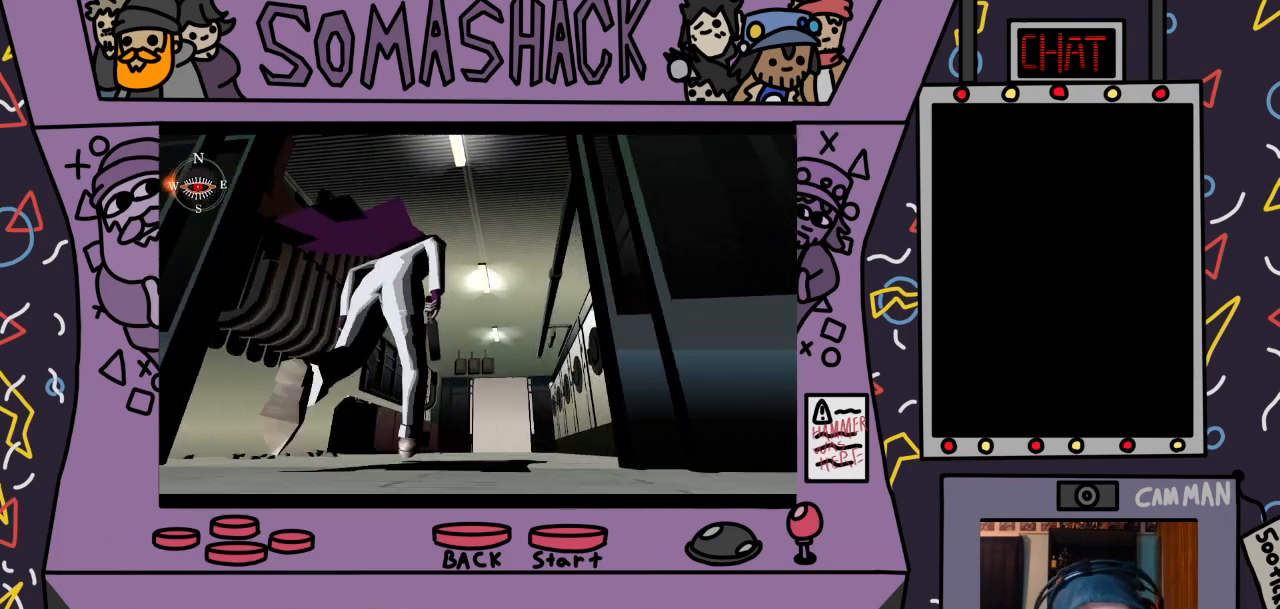
{"buttons": ["CROSS"], "left_stick": "center", "right_stick": "center", "events": []}
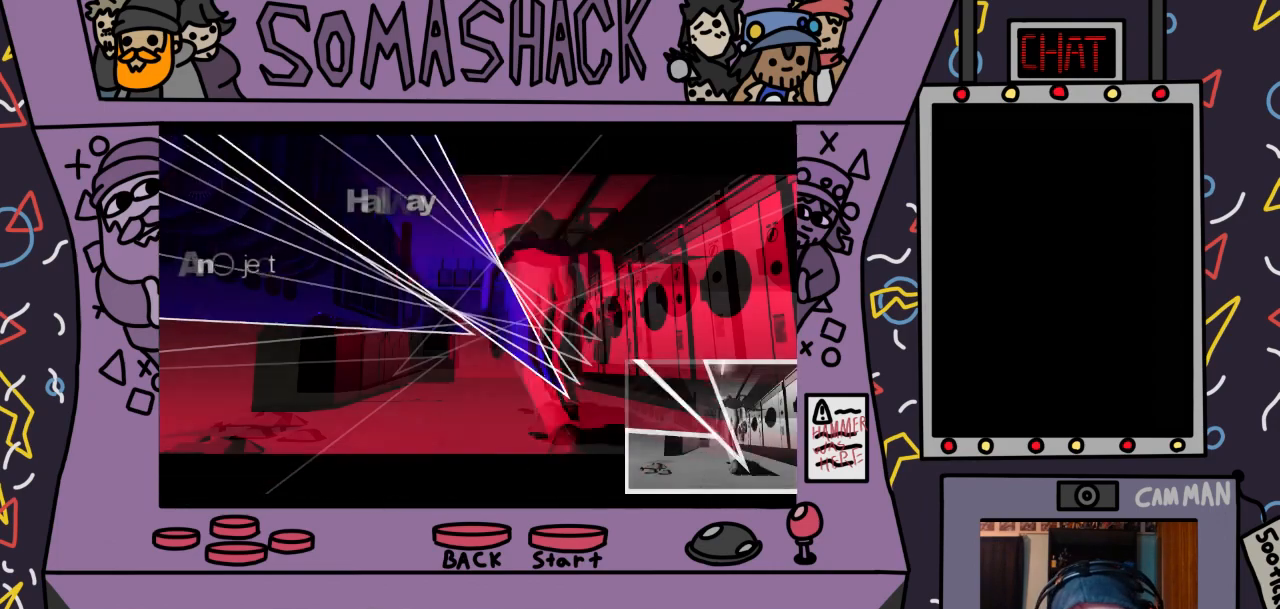
{"buttons": ["CROSS"], "left_stick": "up", "right_stick": "center", "events": [[467, "left_stick", "up"]]}
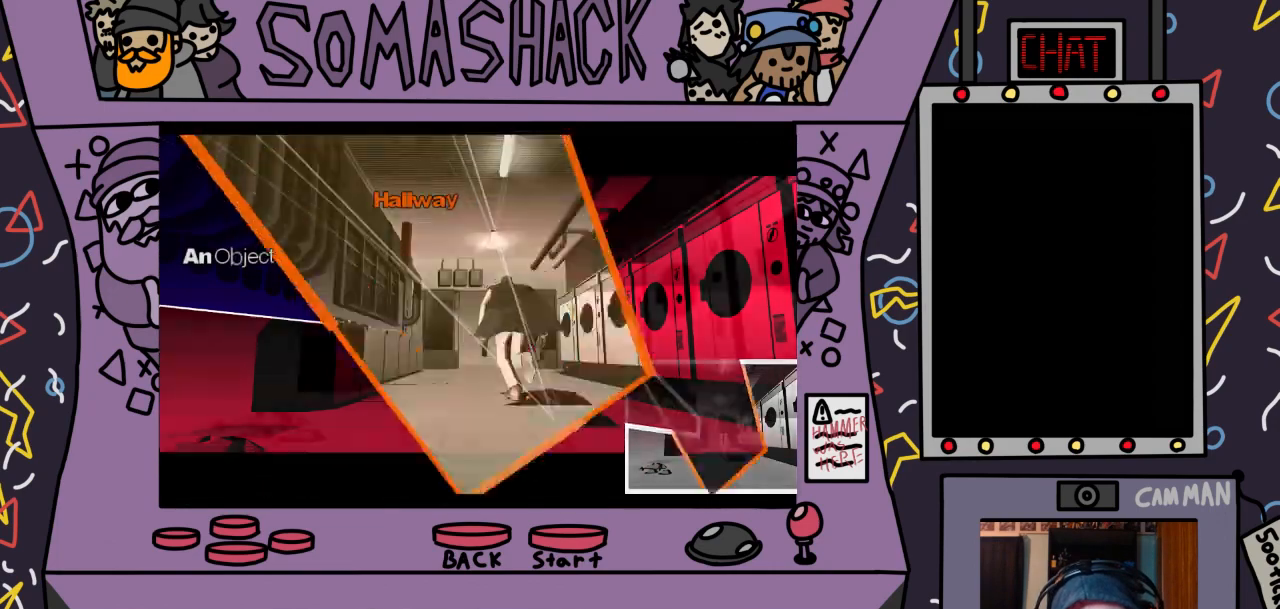
{"buttons": ["CROSS"], "left_stick": "center", "right_stick": "center", "events": [[267, "left_stick", "center"]]}
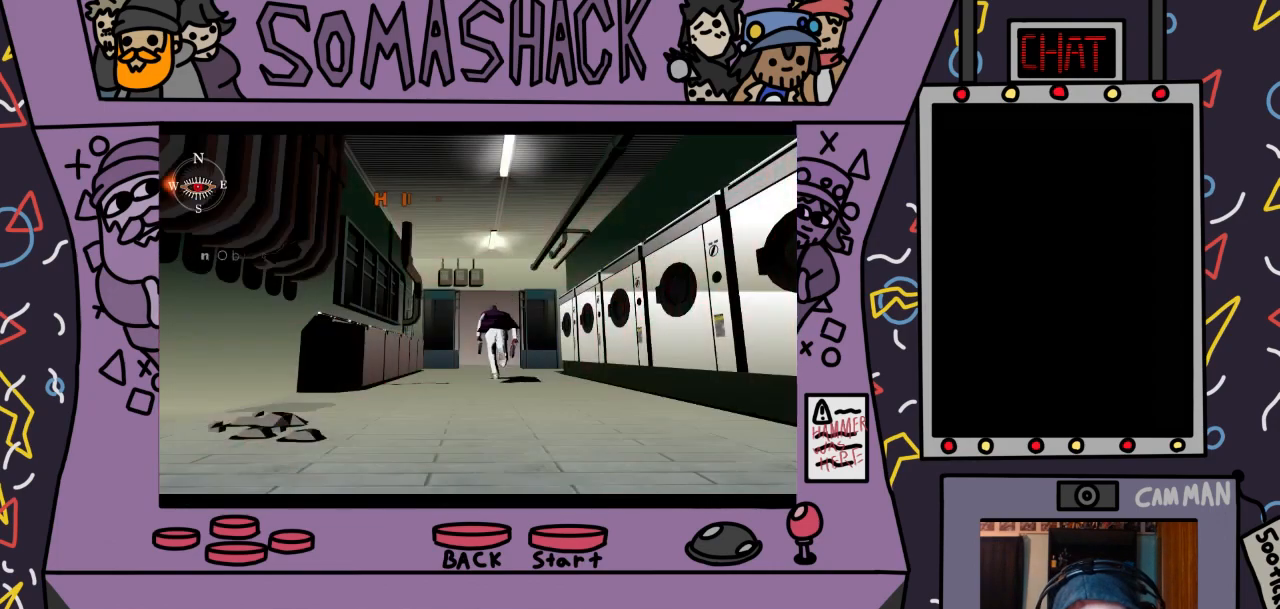
{"buttons": ["CROSS"], "left_stick": "center", "right_stick": "center", "events": []}
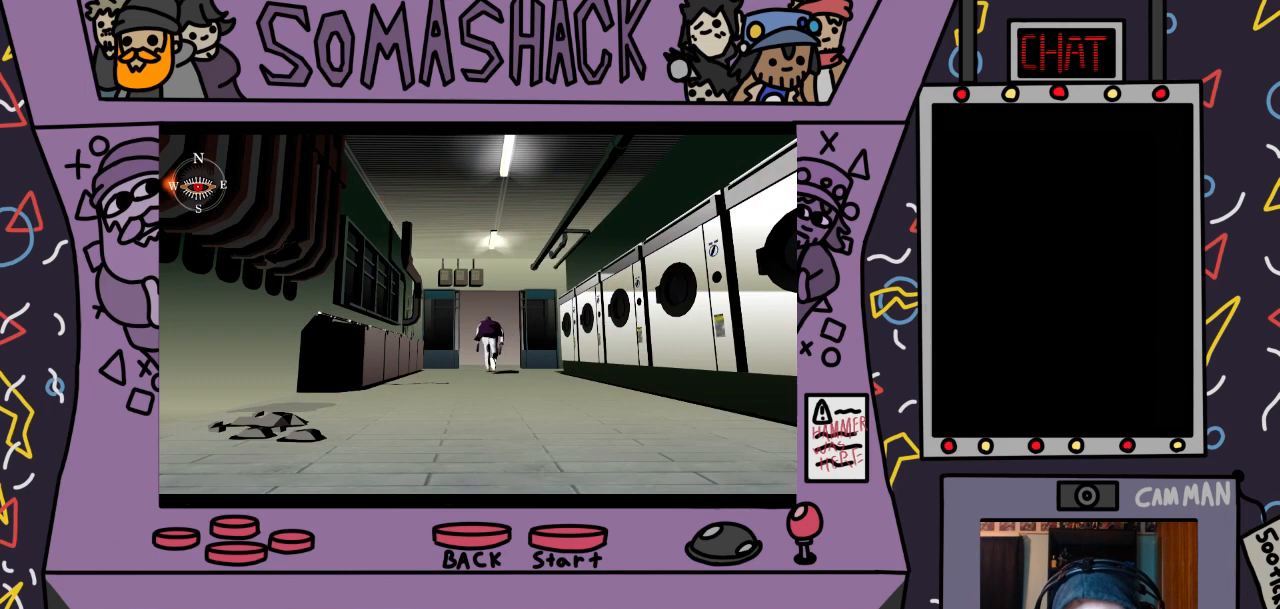
{"buttons": ["CROSS"], "left_stick": "center", "right_stick": "center", "events": []}
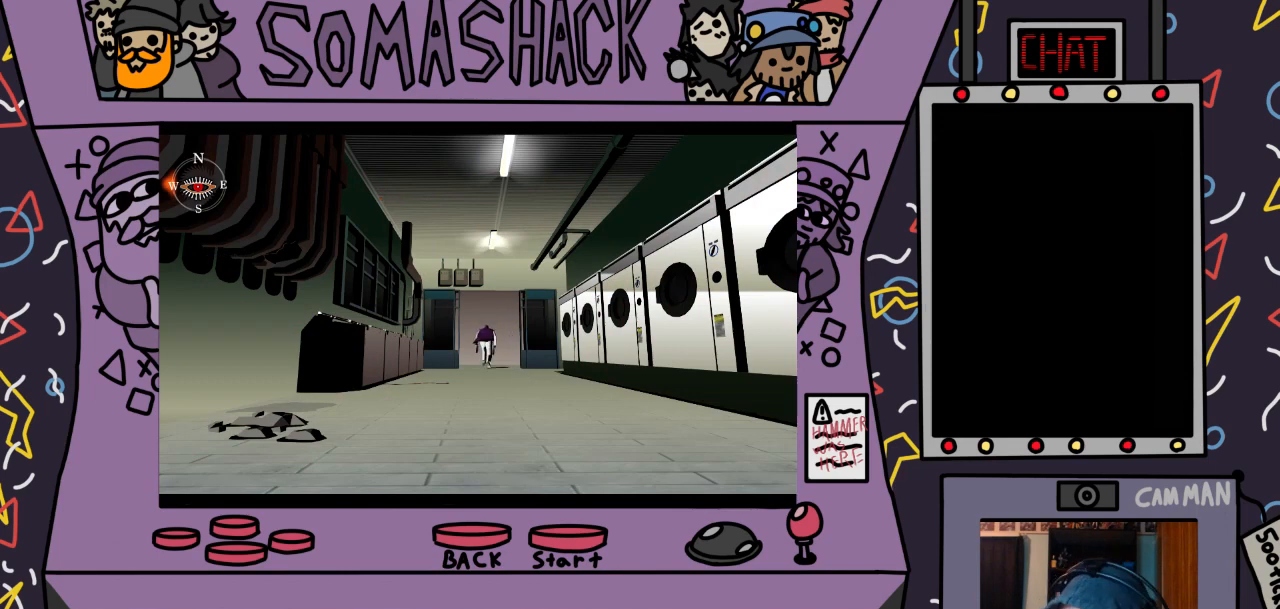
{"buttons": ["CROSS"], "left_stick": "center", "right_stick": "center", "events": []}
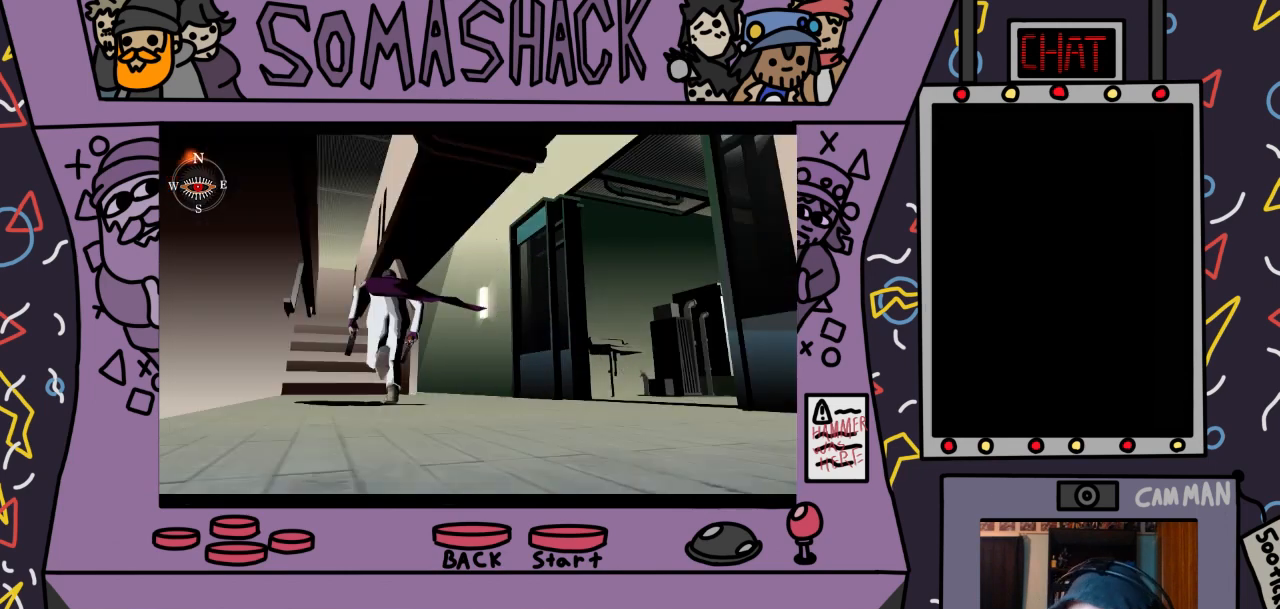
{"buttons": ["CROSS"], "left_stick": "center", "right_stick": "center", "events": []}
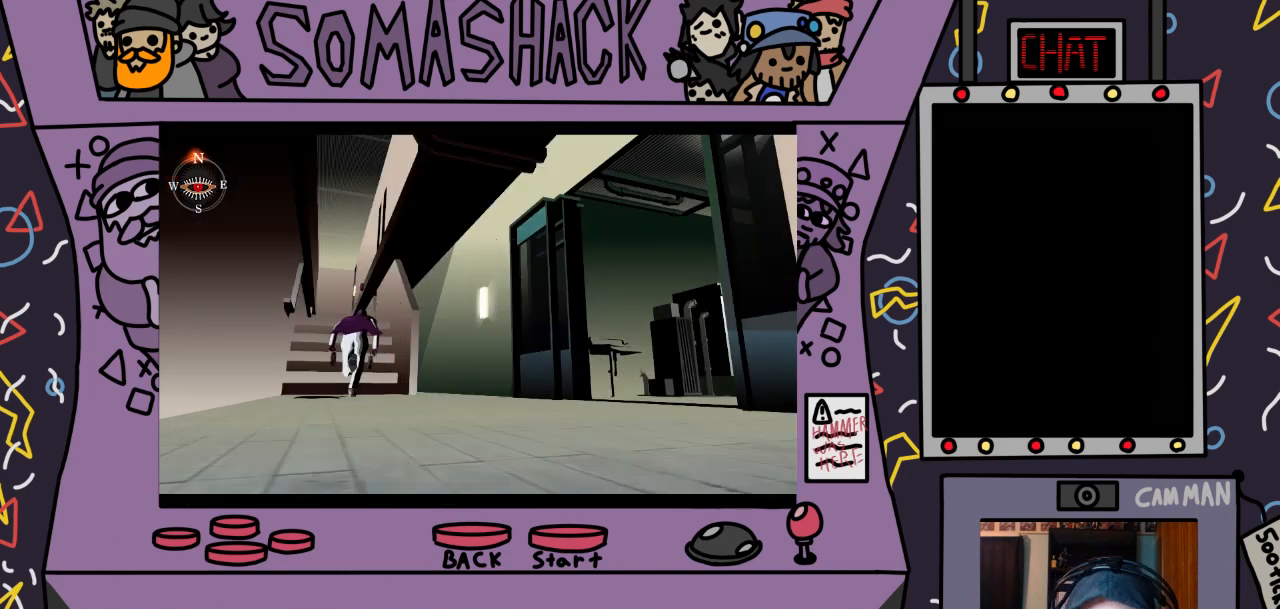
{"buttons": ["CROSS"], "left_stick": "center", "right_stick": "center", "events": []}
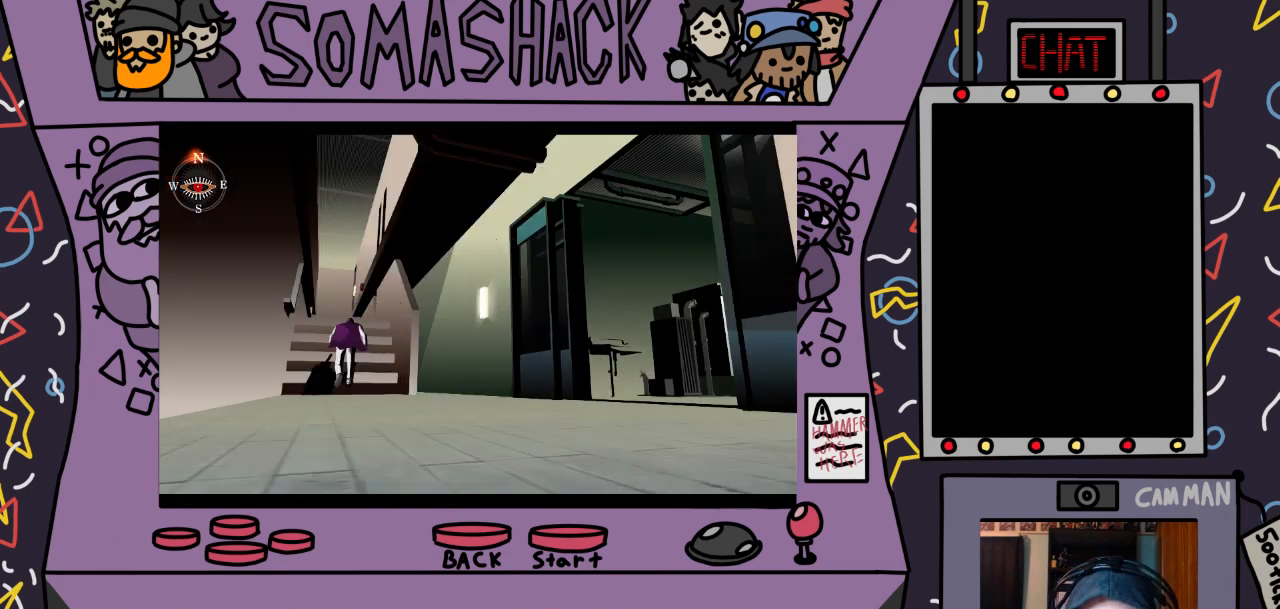
{"buttons": ["CROSS"], "left_stick": "right", "right_stick": "center", "events": [[100, "left_stick", "right"]]}
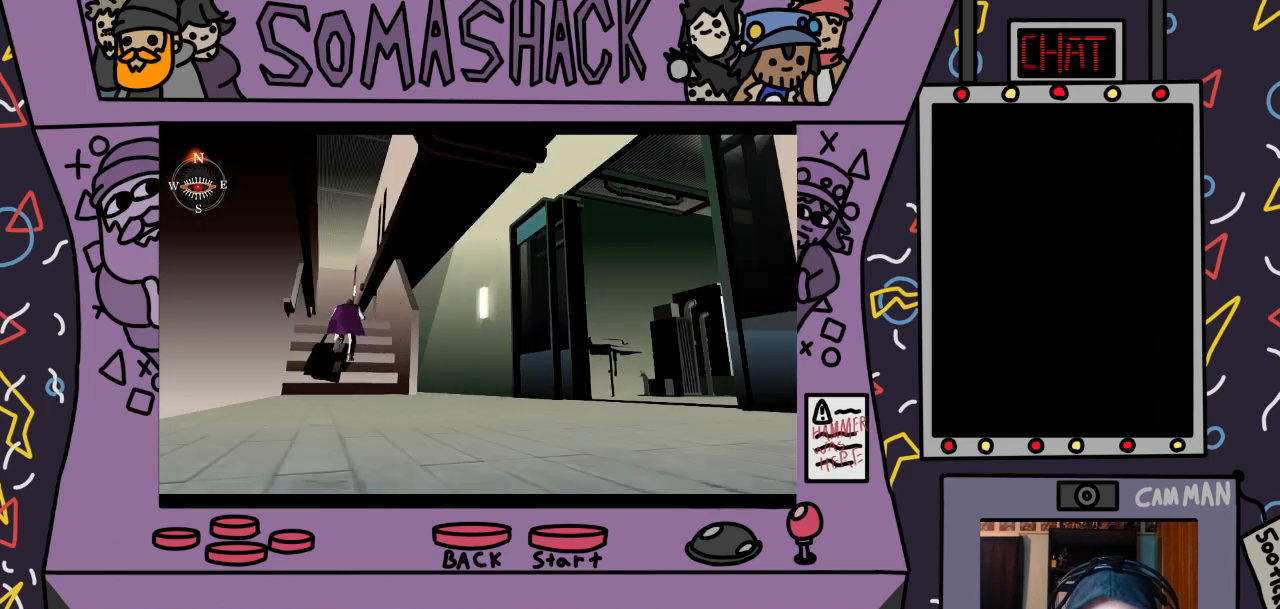
{"buttons": ["CROSS"], "left_stick": "right", "right_stick": "center", "events": []}
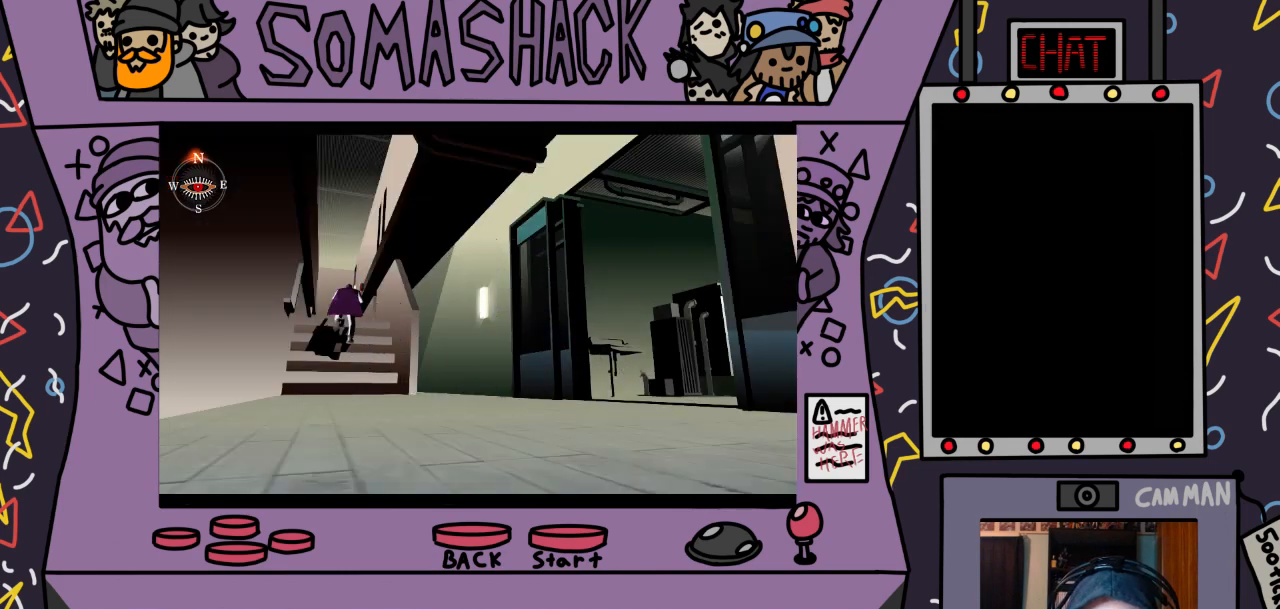
{"buttons": ["CROSS"], "left_stick": "right", "right_stick": "center", "events": []}
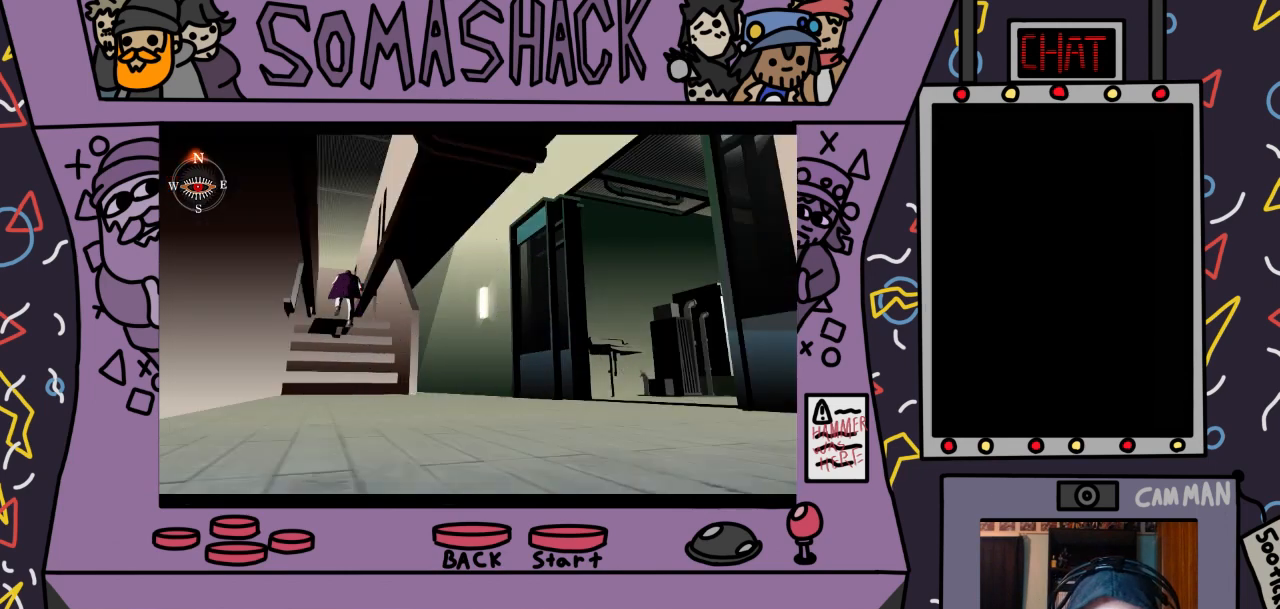
{"buttons": ["CROSS"], "left_stick": "right", "right_stick": "center", "events": []}